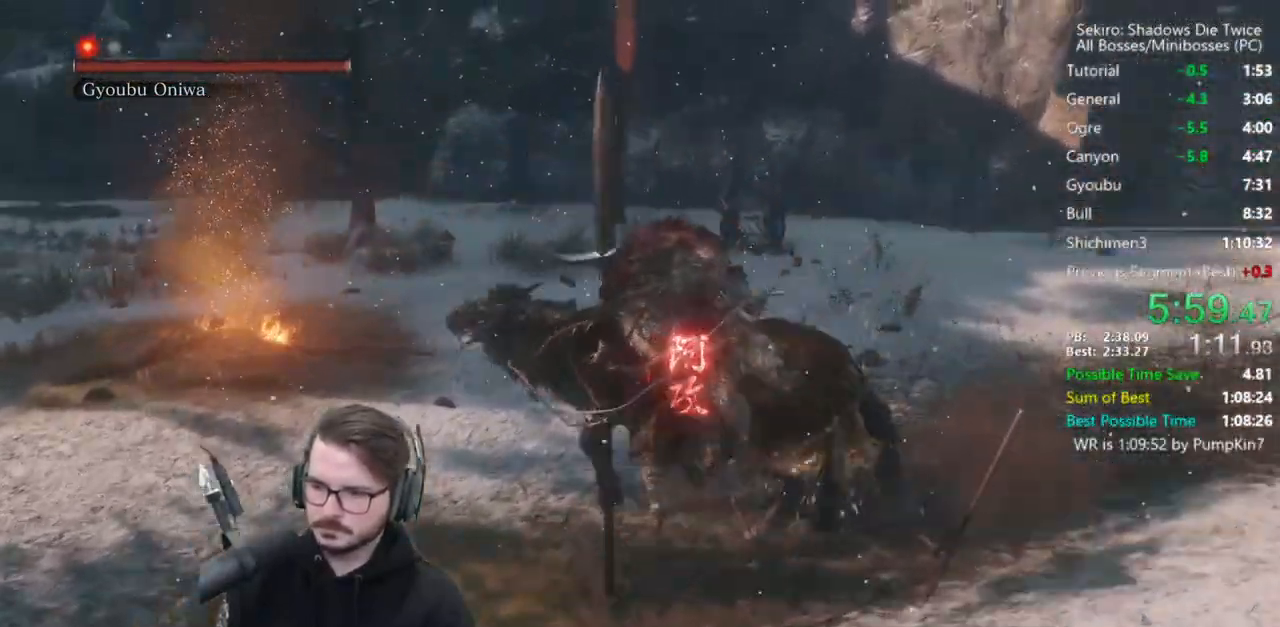
Gameplay with a controller (Xbox layout); each line is a JSON object with the inputs held at the frame after it. "events" lists button and stick changes between this image and that frame as [ms after this image, input, new state], when the widget could be followed in between.
{"buttons": [], "left_stick": "down-right", "right_stick": "left", "events": [[50, "R1", "down"], [117, "R1", "up"], [183, "R1", "down"], [283, "R1", "up"], [350, "R1", "down"], [417, "R1", "up"]]}
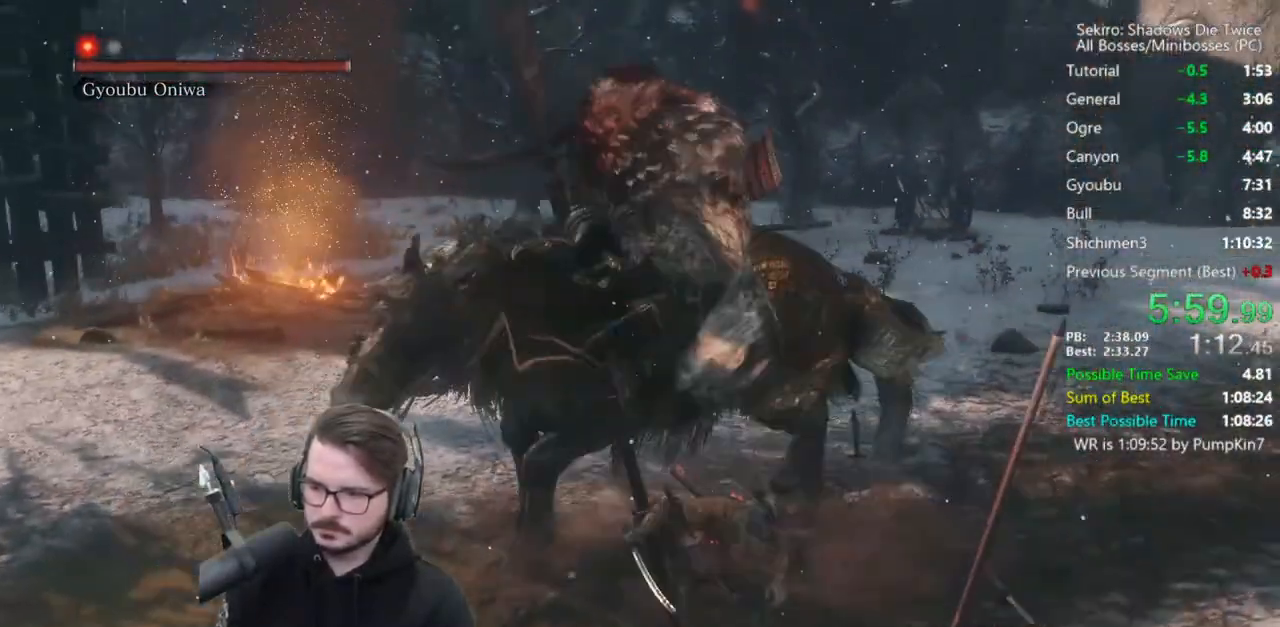
{"buttons": ["R1"], "left_stick": "up-right", "right_stick": "down-left", "events": [[17, "R1", "down"], [117, "R1", "up"], [117, "left_stick", "up-right"], [150, "right_stick", "down-left"], [450, "R1", "down"]]}
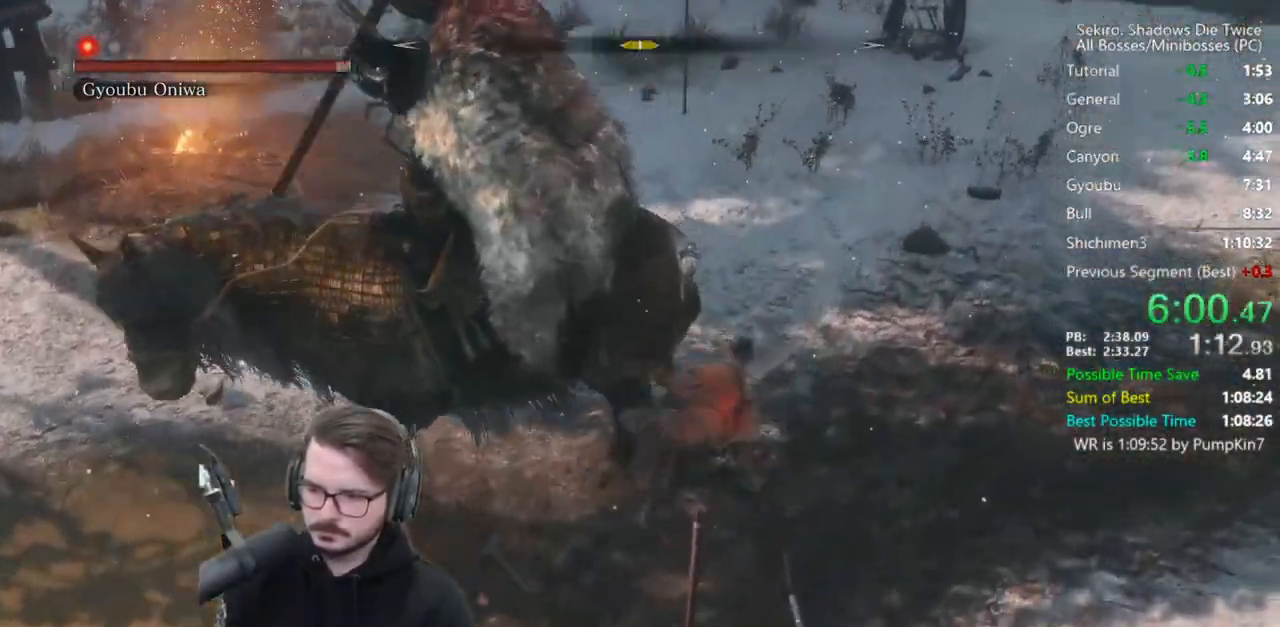
{"buttons": [], "left_stick": "up", "right_stick": "center", "events": [[17, "R1", "up"], [83, "R1", "down"], [183, "R1", "up"], [267, "left_stick", "up"], [450, "right_stick", "center"]]}
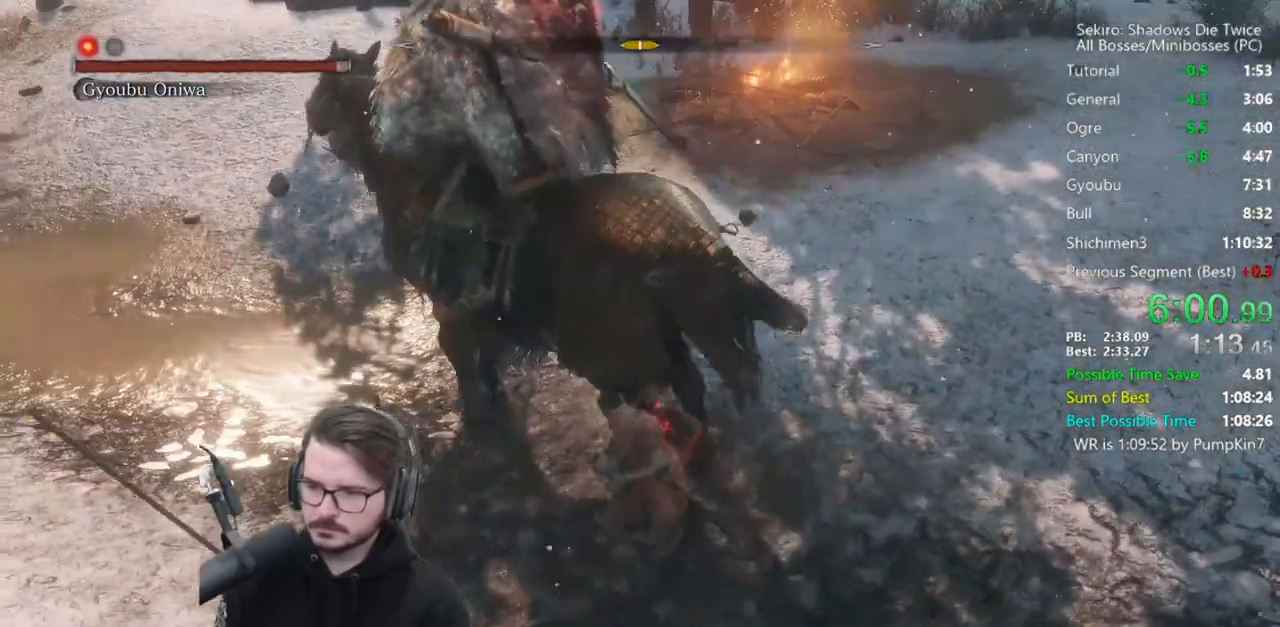
{"buttons": [], "left_stick": "down", "right_stick": "center", "events": [[50, "R3", "down"], [117, "left_stick", "center"], [150, "R3", "up"], [250, "left_stick", "down"]]}
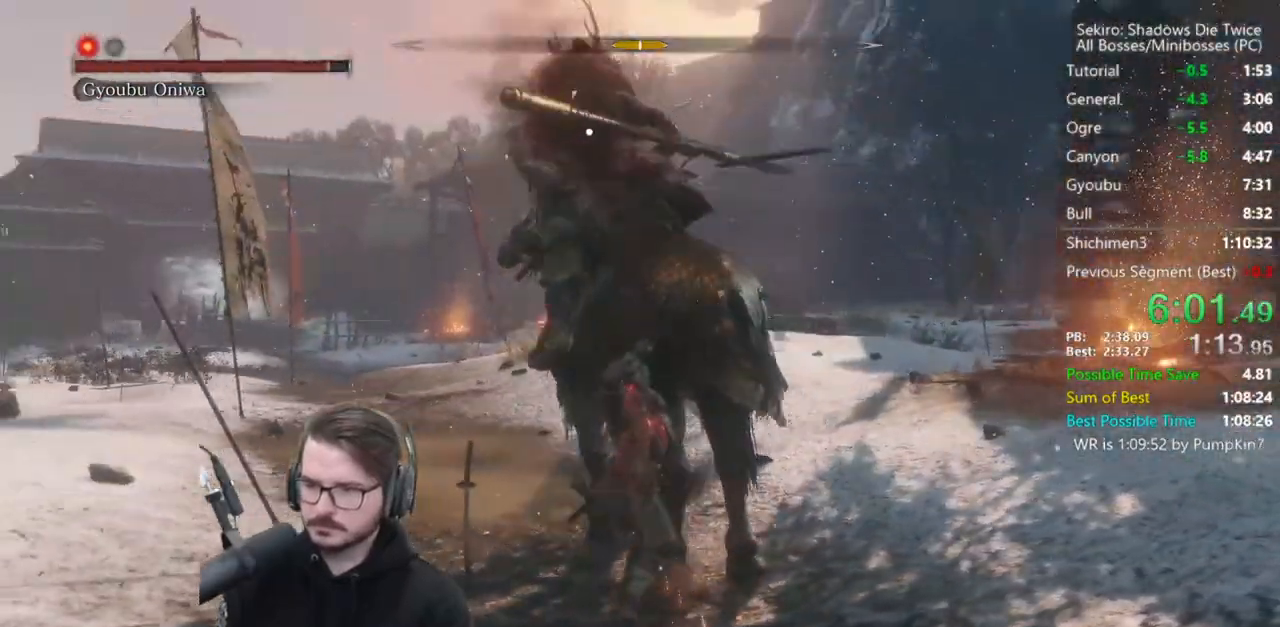
{"buttons": ["L1", "L3", "R3"], "left_stick": "right", "right_stick": "center", "events": [[317, "left_stick", "center"], [383, "L1", "down"], [417, "left_stick", "right"], [450, "L3", "down"], [450, "R3", "down"]]}
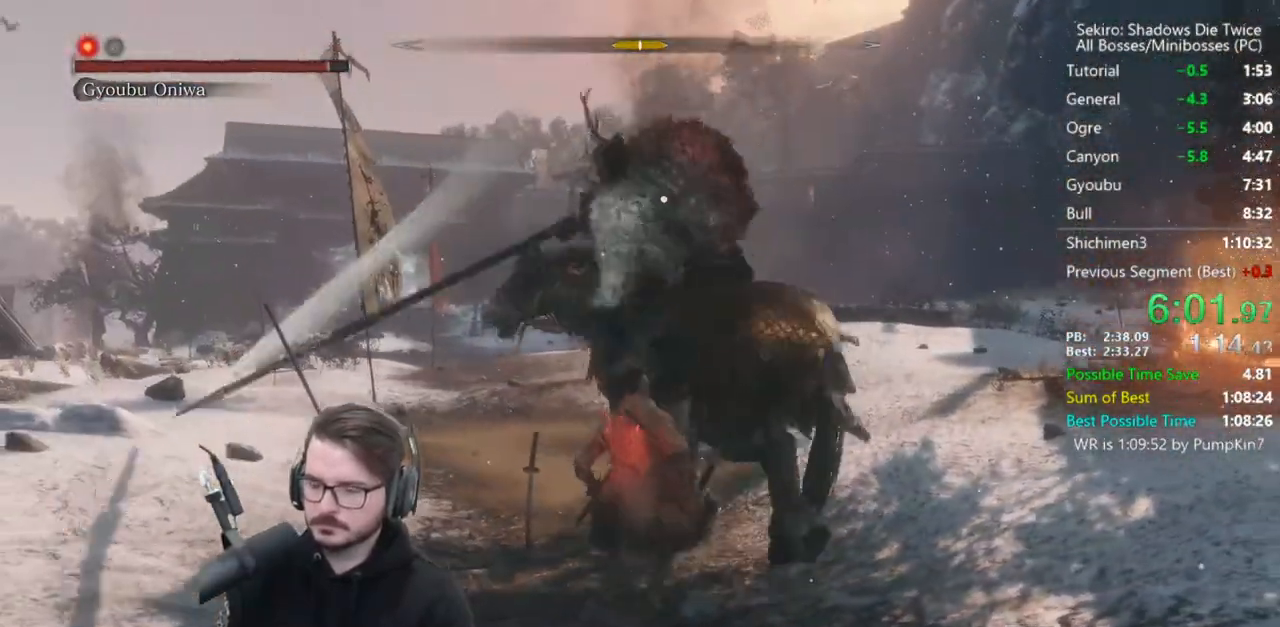
{"buttons": [], "left_stick": "right", "right_stick": "center", "events": [[83, "R3", "up"], [83, "right_stick", "down-right"], [117, "R1", "down"], [150, "L1", "up"], [183, "right_stick", "center"], [217, "R1", "up"], [317, "L3", "up"]]}
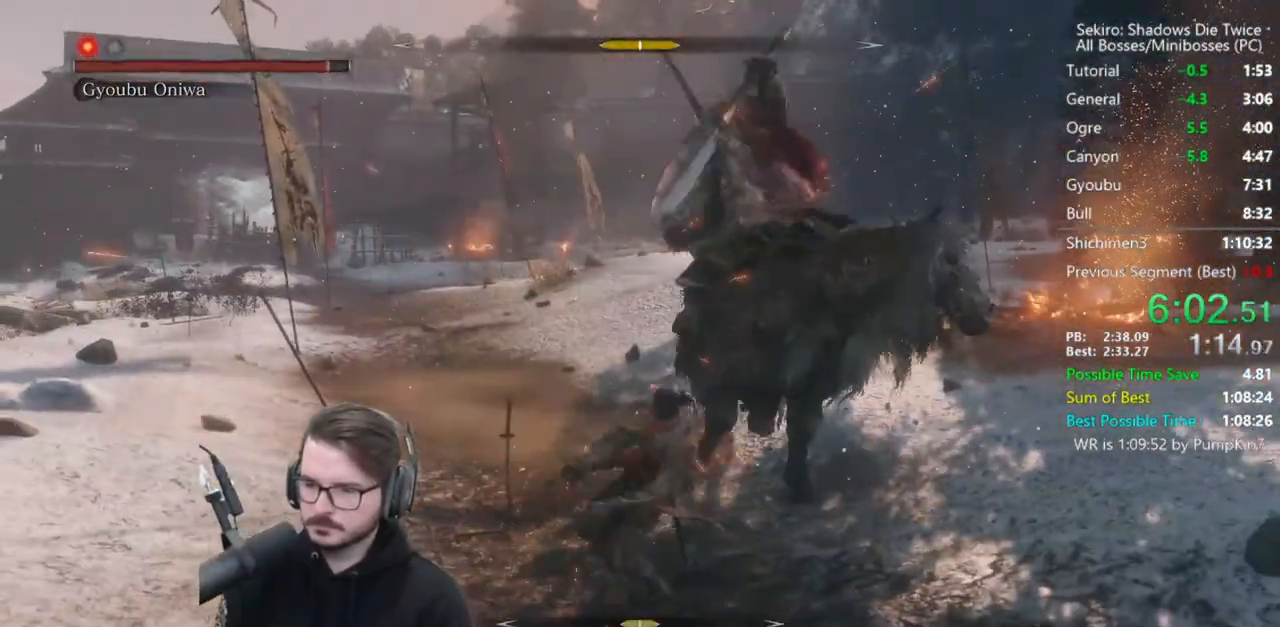
{"buttons": [], "left_stick": "center", "right_stick": "left", "events": [[217, "R1", "down"], [283, "R1", "up"], [350, "R1", "down"], [383, "right_stick", "left"], [417, "left_stick", "center"], [483, "R1", "up"]]}
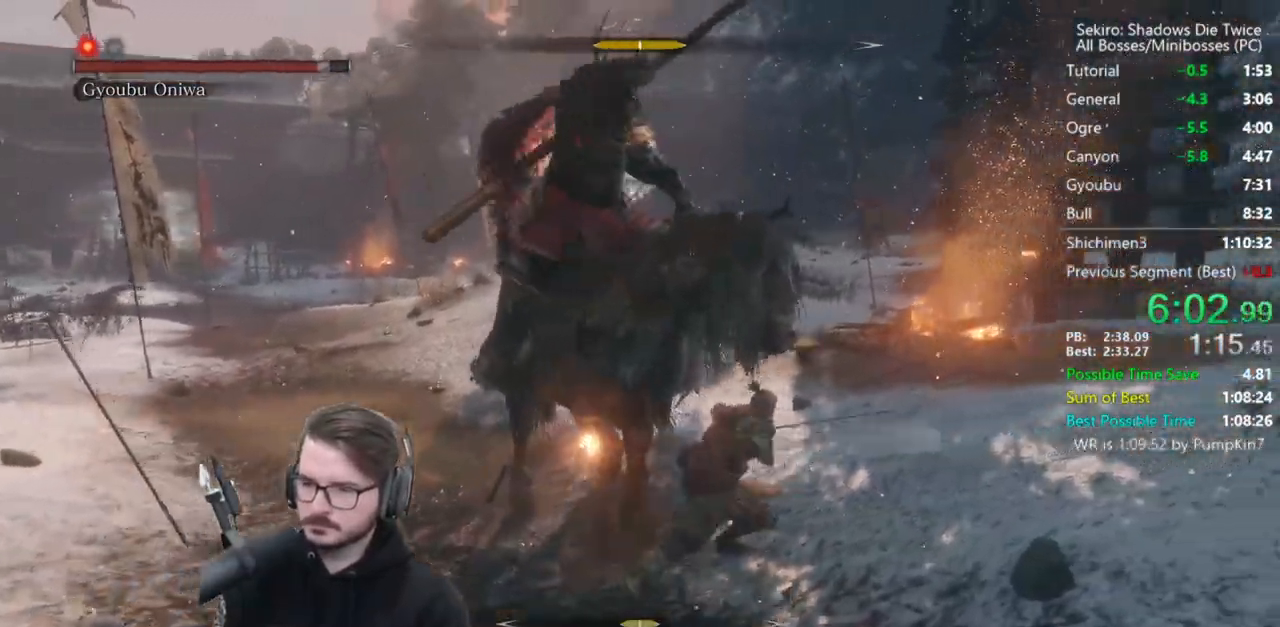
{"buttons": [], "left_stick": "down-left", "right_stick": "center", "events": [[83, "left_stick", "left"], [83, "right_stick", "center"], [317, "left_stick", "center"], [450, "left_stick", "down-left"]]}
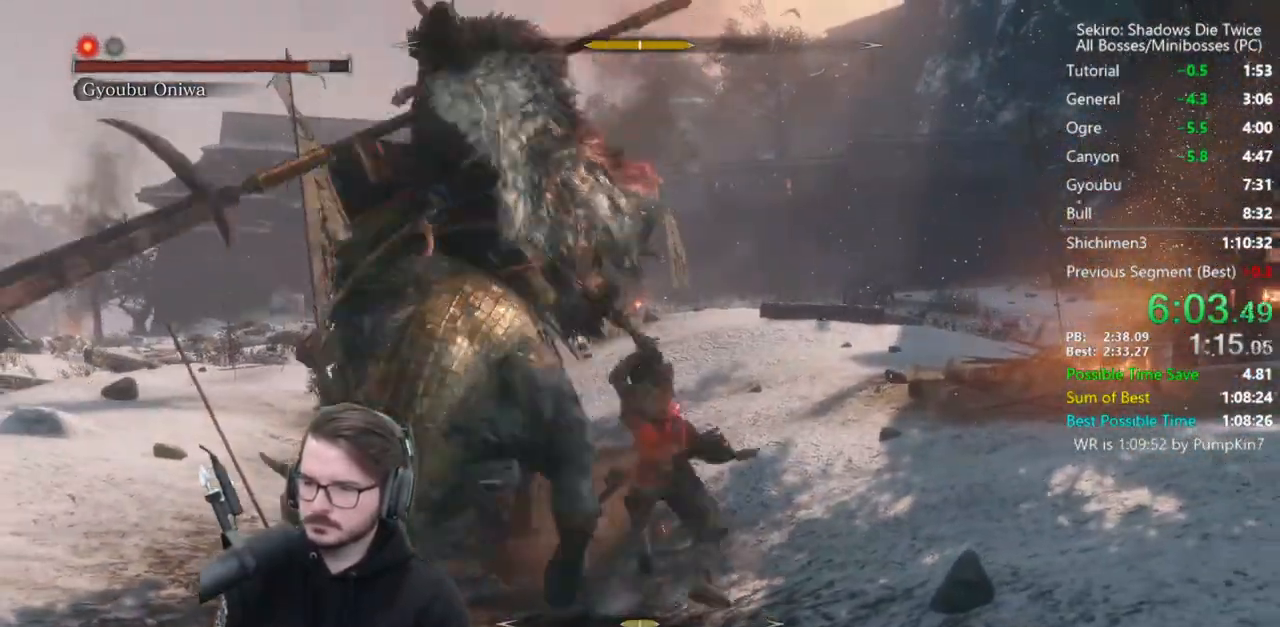
{"buttons": [], "left_stick": "down", "right_stick": "center", "events": [[17, "left_stick", "down"], [17, "right_stick", "up-left"], [217, "B", "down"], [283, "right_stick", "center"], [350, "B", "up"]]}
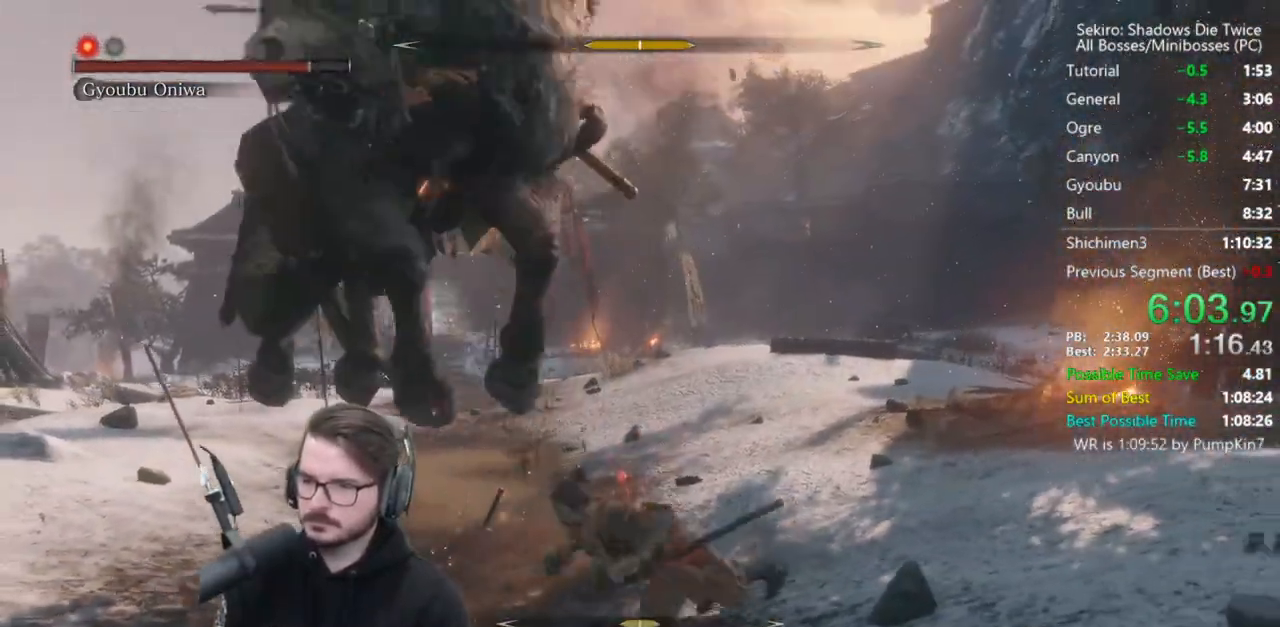
{"buttons": [], "left_stick": "up-left", "right_stick": "center", "events": [[83, "left_stick", "left"], [150, "left_stick", "up-left"], [217, "L1", "down"], [350, "R3", "down"], [483, "L1", "up"], [483, "R3", "up"]]}
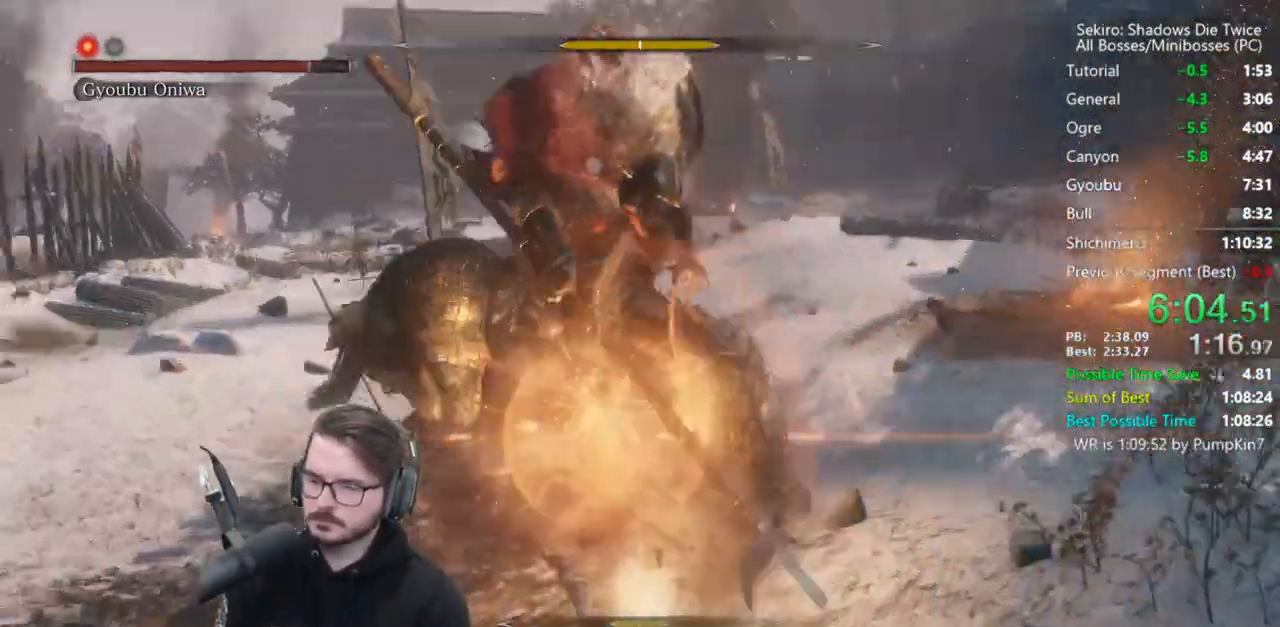
{"buttons": [], "left_stick": "center", "right_stick": "center", "events": [[50, "left_stick", "center"], [317, "left_stick", "right"], [483, "left_stick", "center"]]}
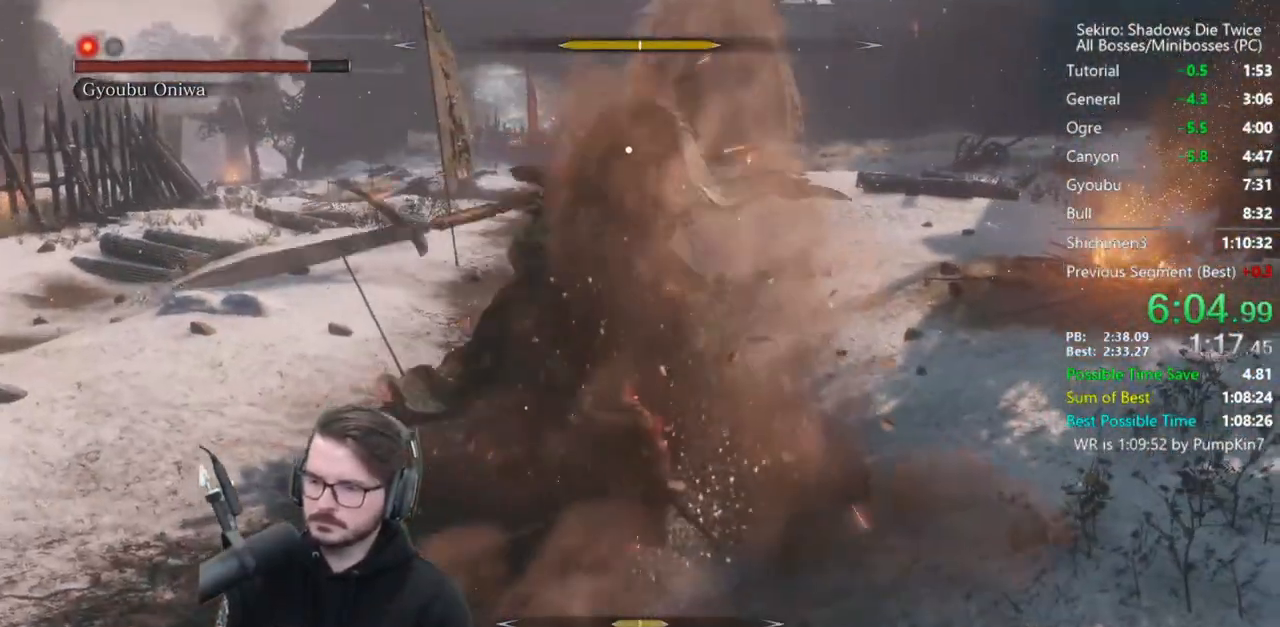
{"buttons": [], "left_stick": "center", "right_stick": "center", "events": [[150, "left_stick", "right"], [417, "left_stick", "center"]]}
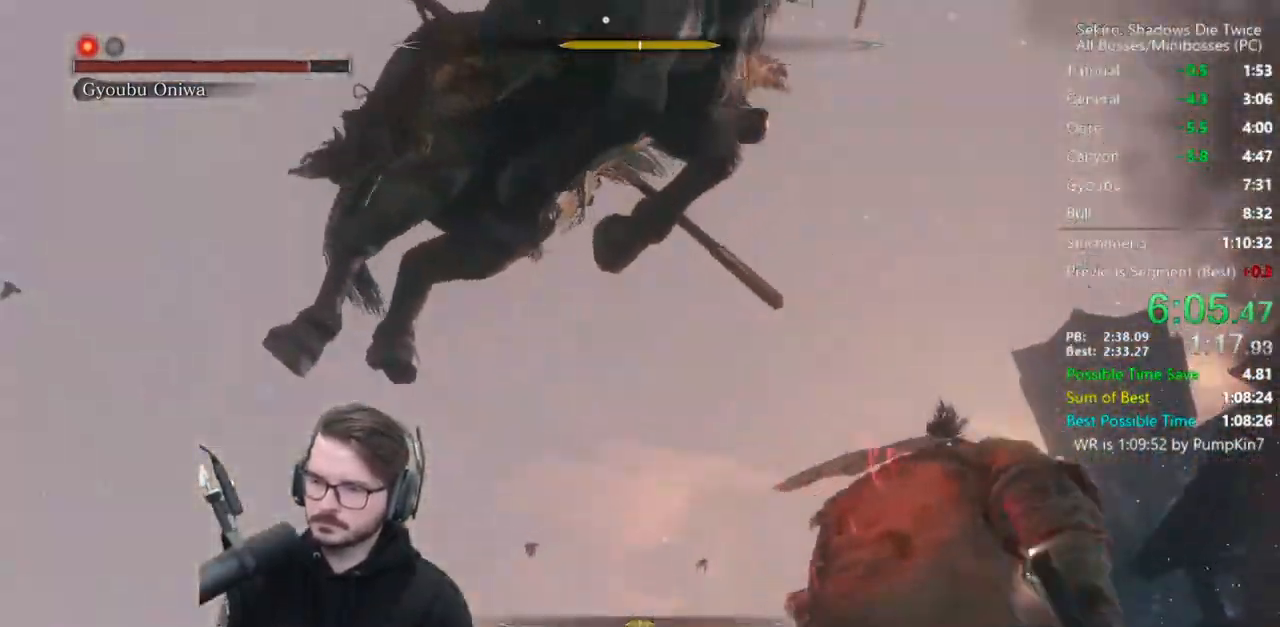
{"buttons": ["L1"], "left_stick": "up-left", "right_stick": "center", "events": [[350, "L1", "down"], [383, "left_stick", "up-left"]]}
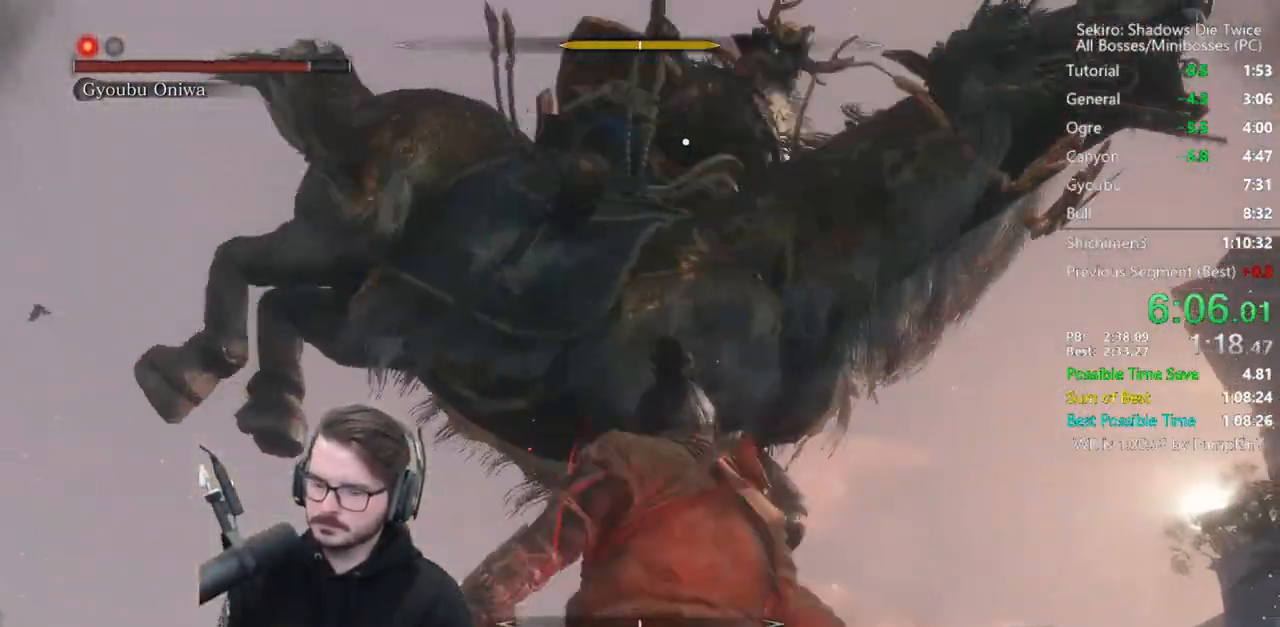
{"buttons": [], "left_stick": "up-left", "right_stick": "down-right", "events": [[17, "R3", "down"], [117, "R3", "up"], [117, "right_stick", "down-right"], [150, "L1", "up"], [150, "R1", "down"], [283, "R1", "up"]]}
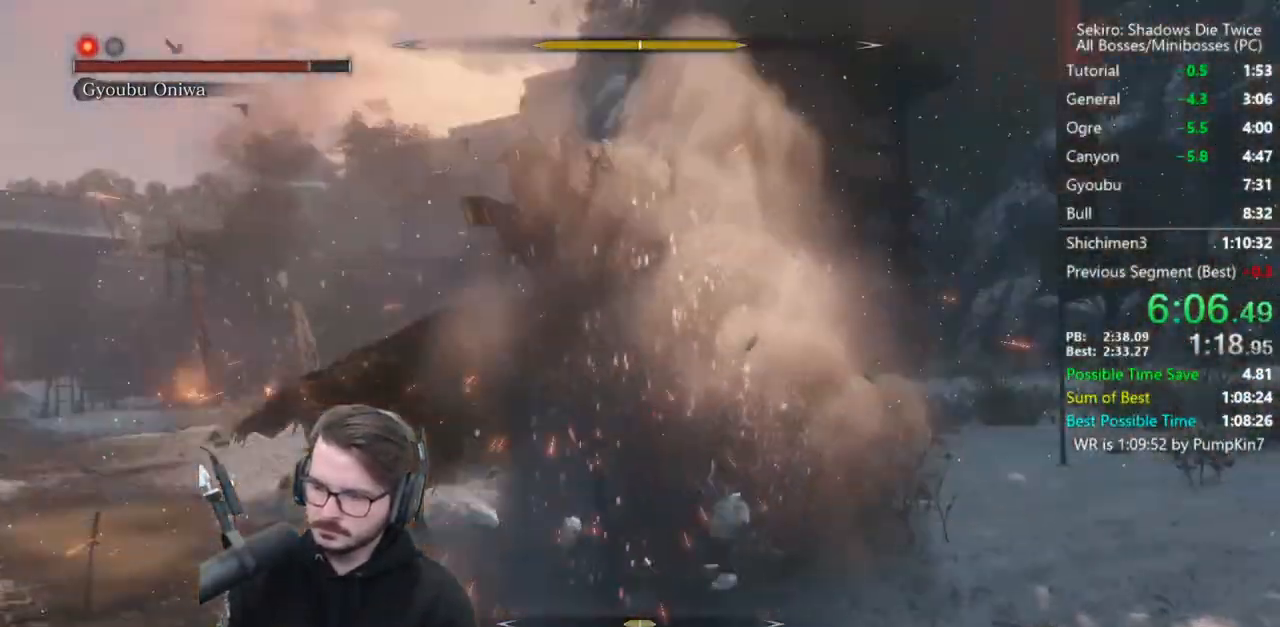
{"buttons": ["R1"], "left_stick": "up-left", "right_stick": "center", "events": [[283, "R1", "down"], [350, "R1", "up"], [450, "R1", "down"], [450, "right_stick", "center"]]}
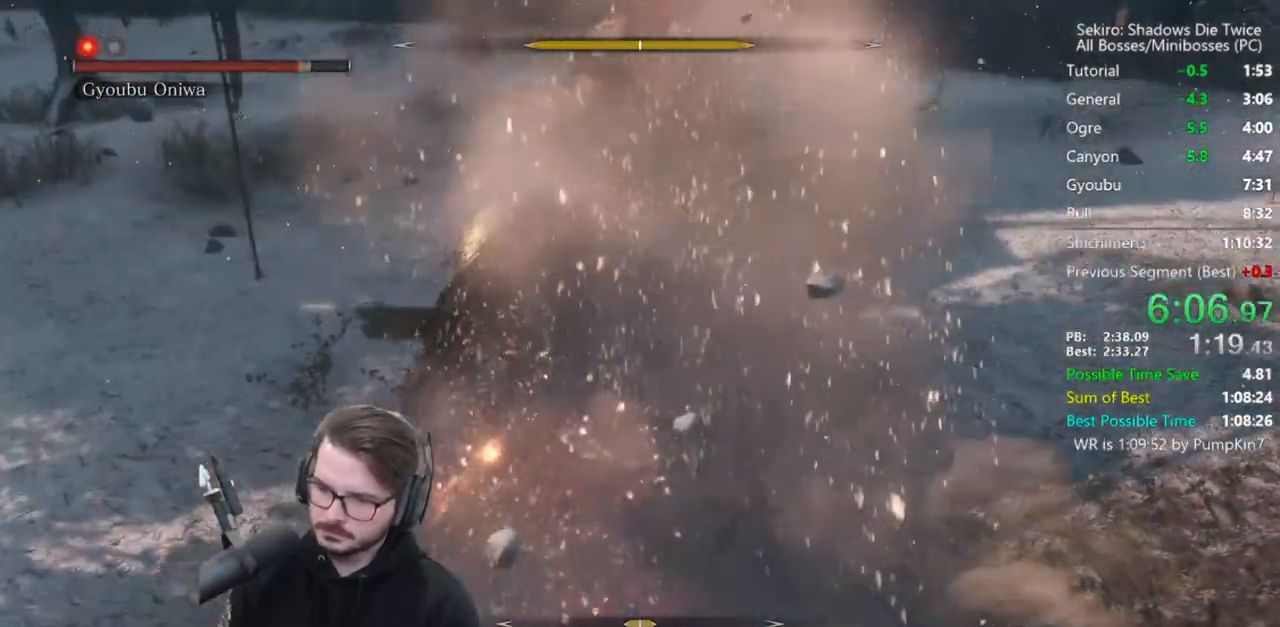
{"buttons": ["R1"], "left_stick": "up", "right_stick": "right", "events": [[17, "R1", "up"], [17, "right_stick", "right"], [117, "left_stick", "up"], [283, "right_stick", "center"], [450, "R1", "down"], [450, "right_stick", "right"]]}
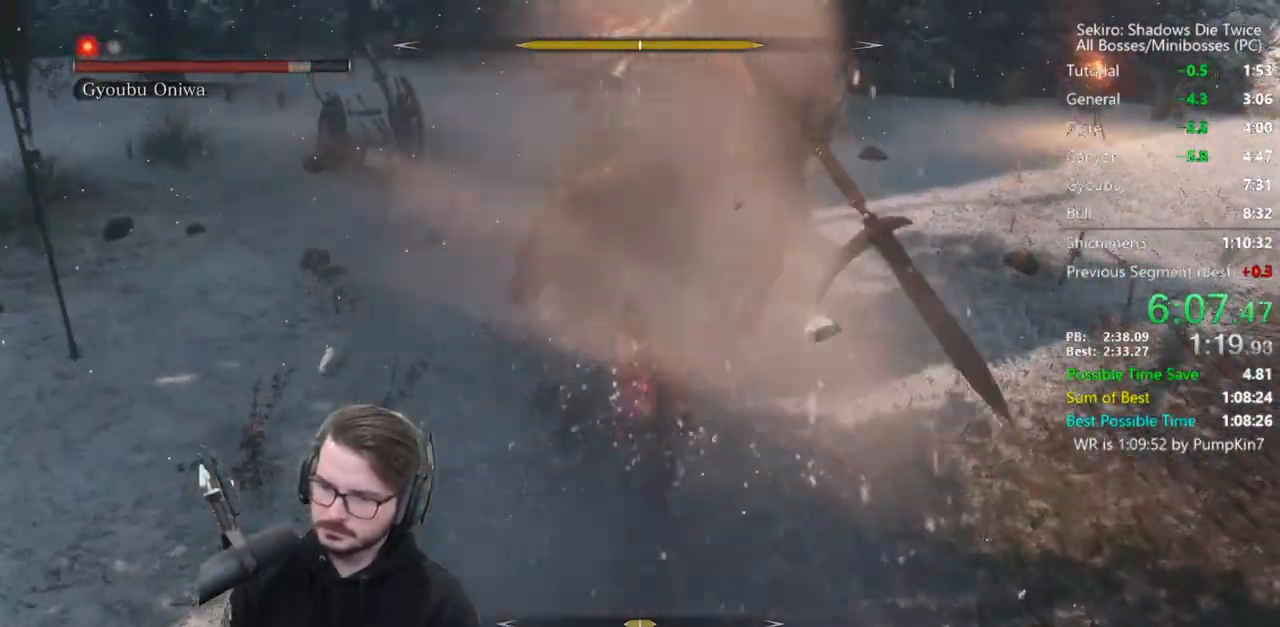
{"buttons": ["R3"], "left_stick": "up", "right_stick": "center", "events": [[17, "R1", "up"], [83, "R1", "down"], [283, "R1", "up"], [283, "right_stick", "center"], [483, "R3", "down"]]}
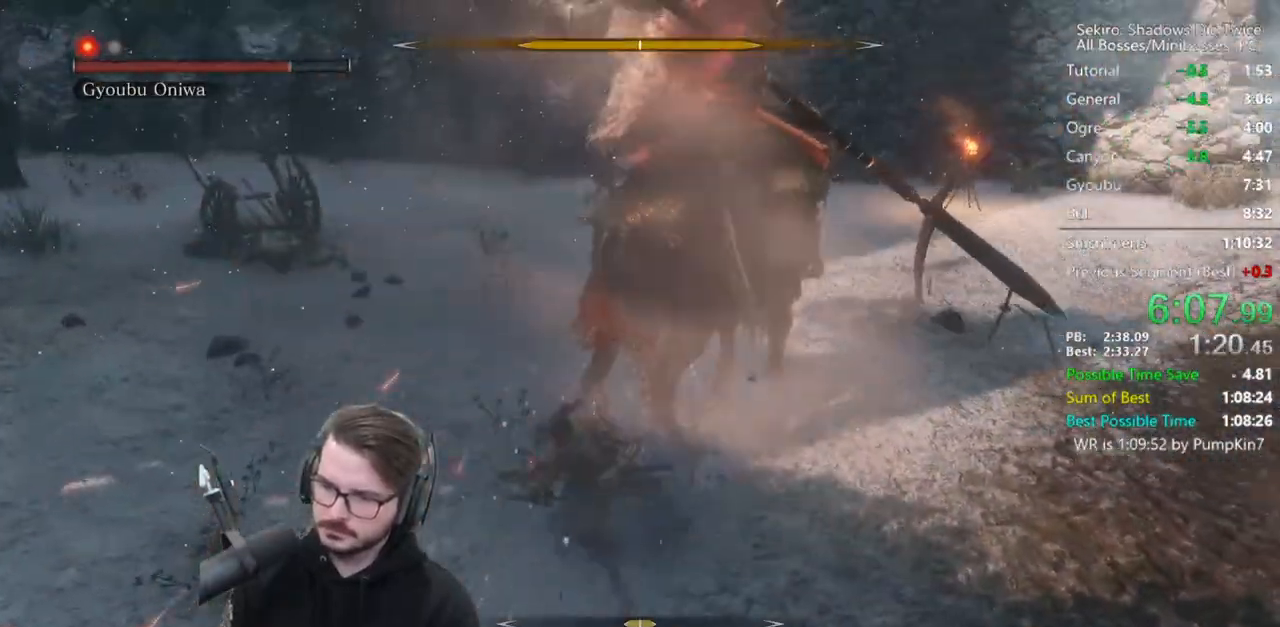
{"buttons": [], "left_stick": "center", "right_stick": "center", "events": [[83, "R3", "up"], [83, "left_stick", "center"]]}
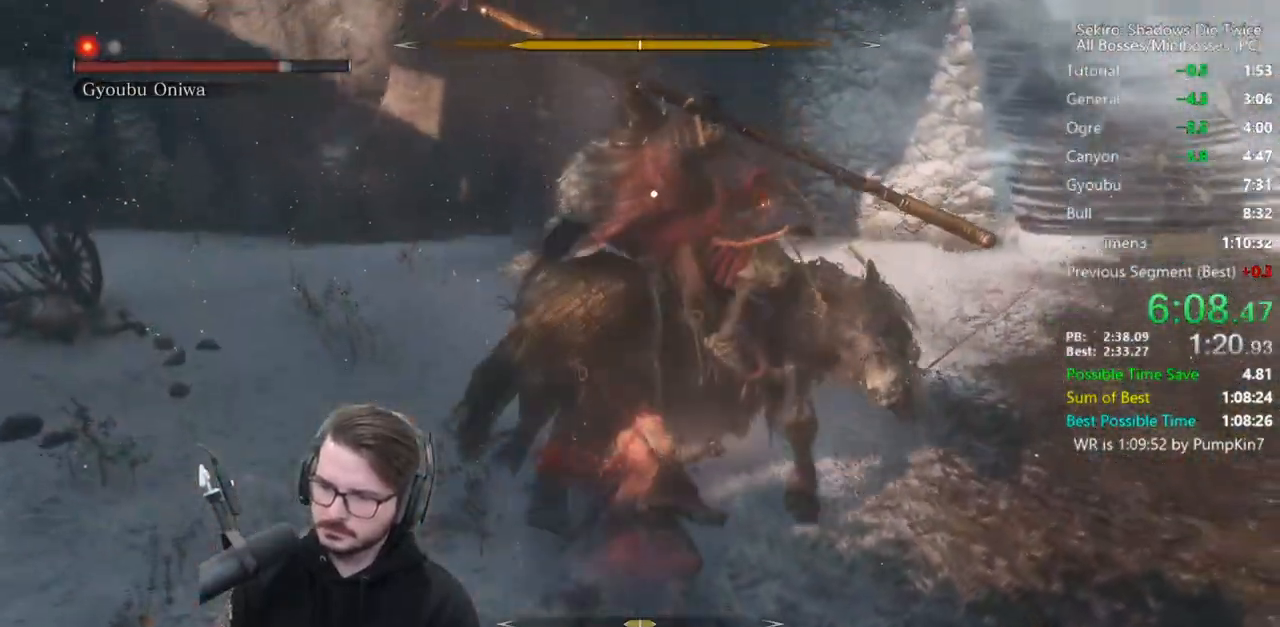
{"buttons": ["L1"], "left_stick": "up-right", "right_stick": "center", "events": [[183, "left_stick", "right"], [317, "L1", "down"], [383, "left_stick", "up-right"]]}
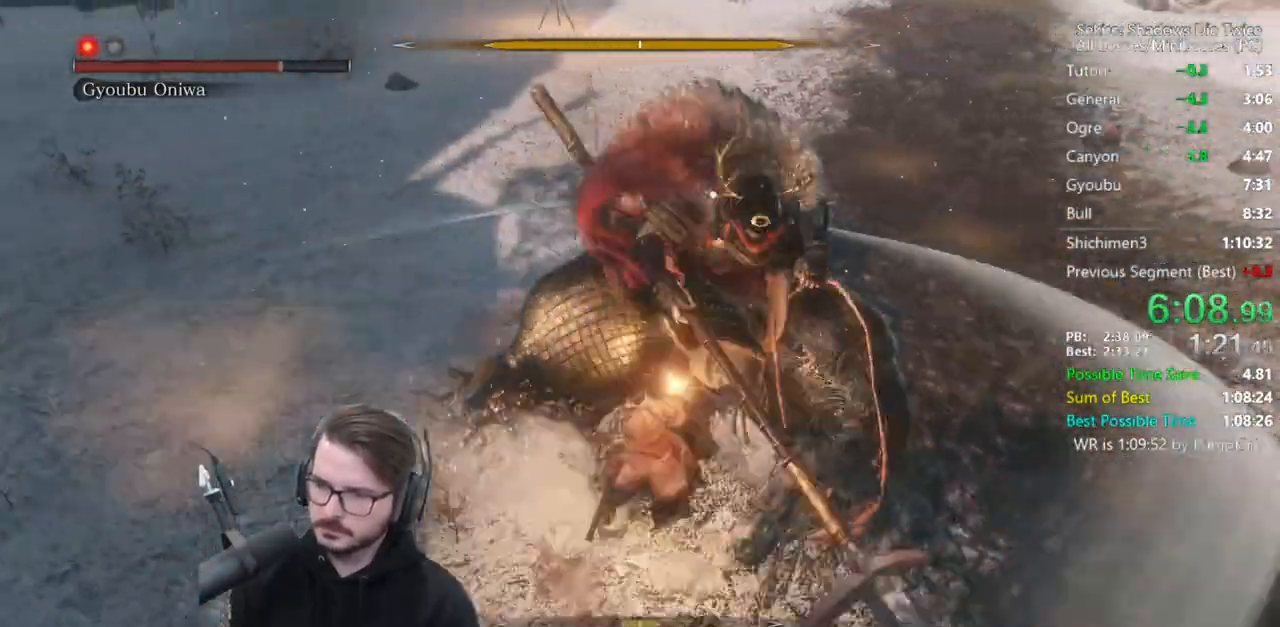
{"buttons": [], "left_stick": "down-left", "right_stick": "center", "events": [[17, "L1", "up"], [83, "R1", "down"], [83, "left_stick", "center"], [150, "R1", "up"], [183, "R1", "down"], [283, "R1", "up"], [317, "left_stick", "down-left"]]}
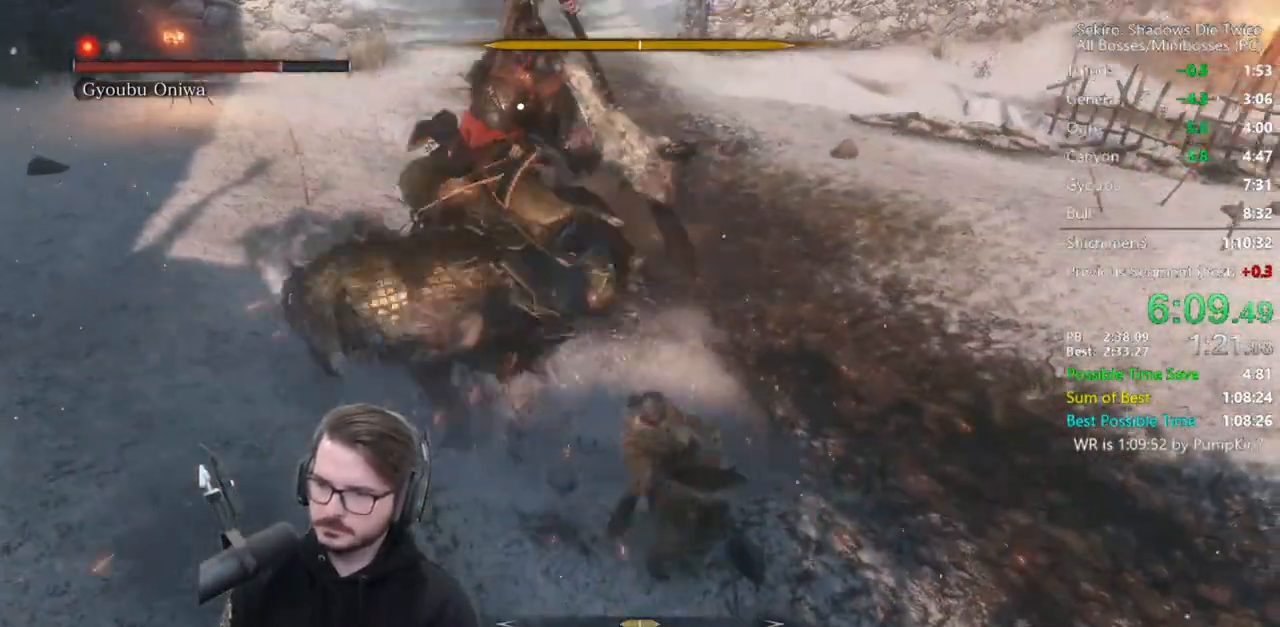
{"buttons": [], "left_stick": "down-left", "right_stick": "center", "events": []}
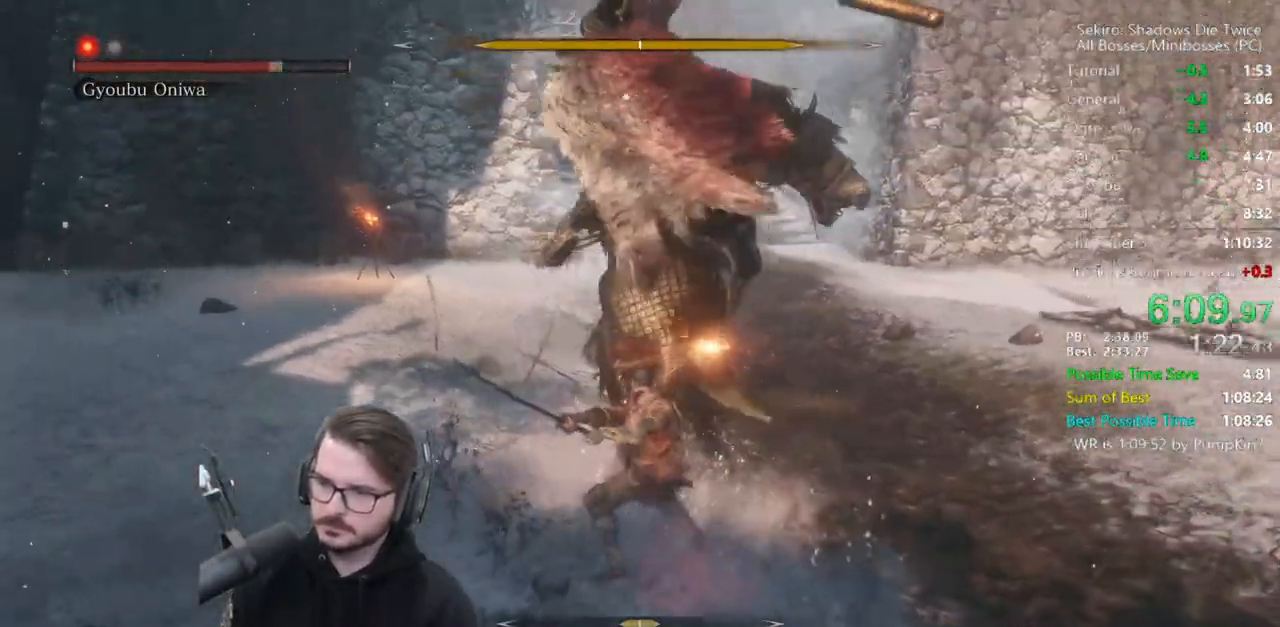
{"buttons": [], "left_stick": "down-left", "right_stick": "center", "events": []}
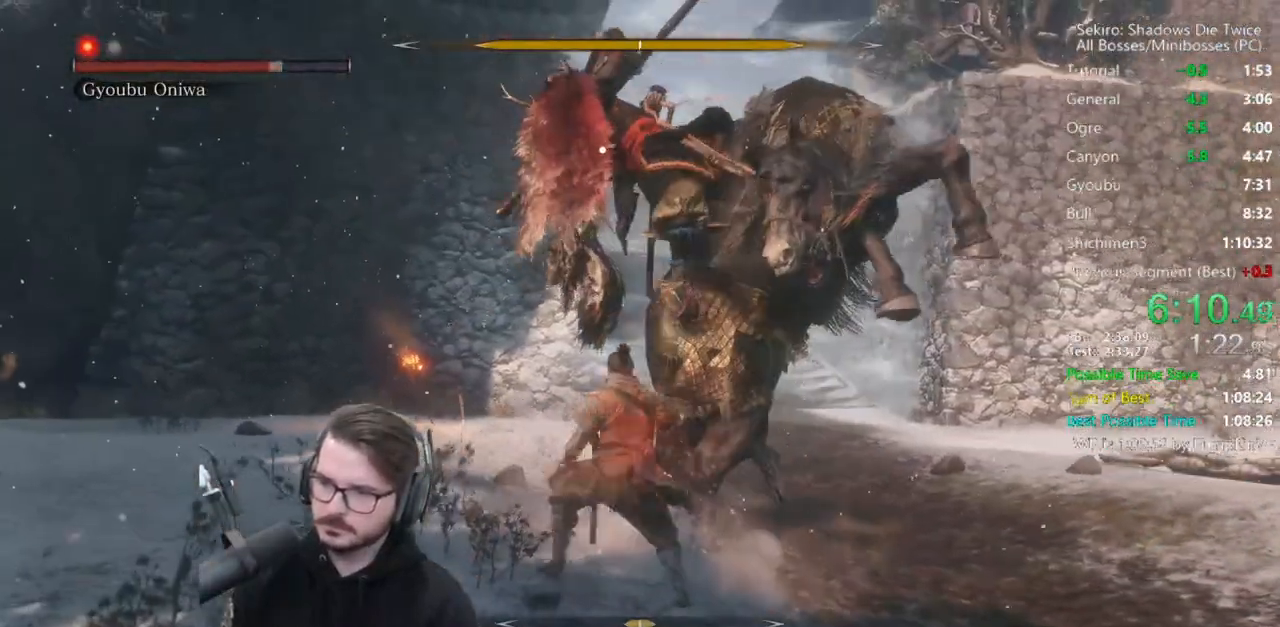
{"buttons": [], "left_stick": "up", "right_stick": "down-right", "events": [[50, "L1", "down"], [50, "left_stick", "center"], [217, "R3", "down"], [217, "left_stick", "up"], [283, "right_stick", "down-right"], [333, "L1", "up"], [350, "R1", "down"], [350, "R3", "up"], [450, "R1", "up"]]}
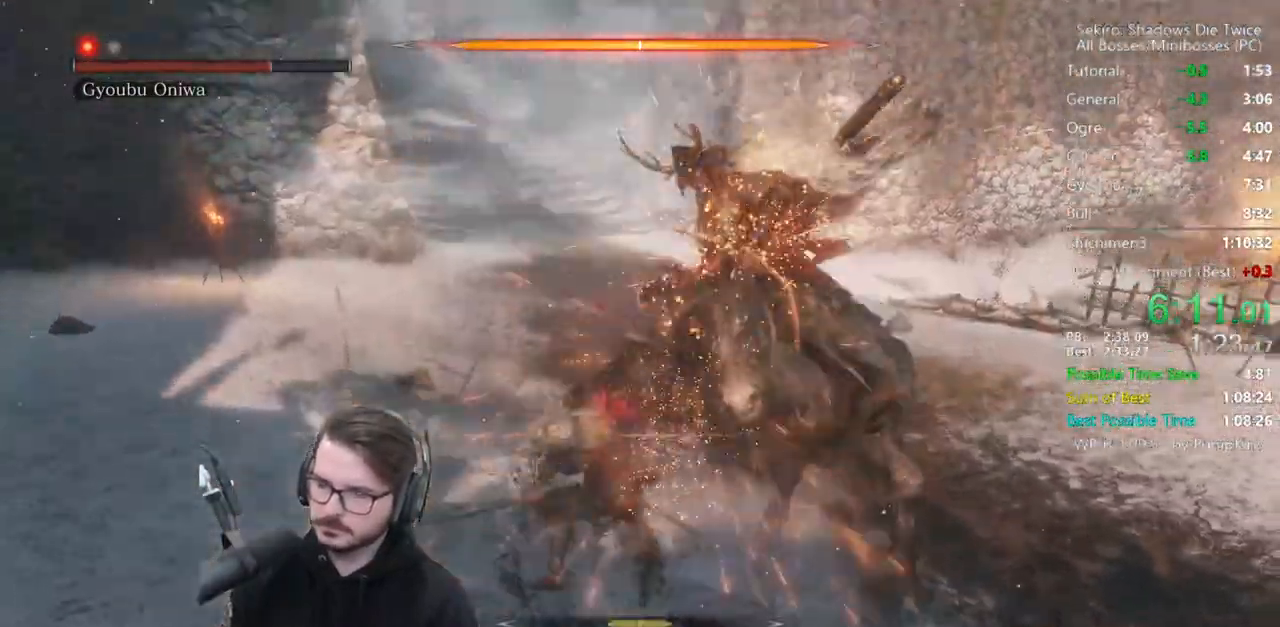
{"buttons": [], "left_stick": "up", "right_stick": "center", "events": [[83, "right_stick", "center"]]}
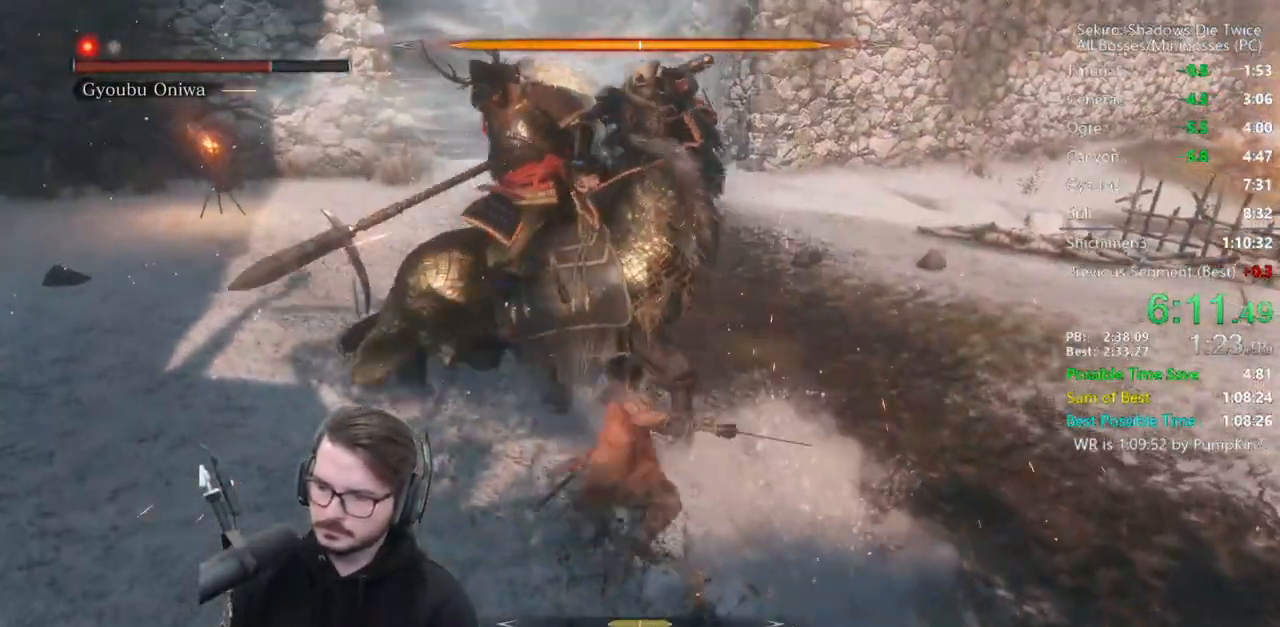
{"buttons": [], "left_stick": "up-left", "right_stick": "center", "events": [[17, "R1", "down"], [83, "R1", "up"], [83, "left_stick", "up-left"], [83, "right_stick", "left"], [150, "R1", "down"], [217, "right_stick", "up-left"], [250, "R1", "up"], [450, "right_stick", "center"]]}
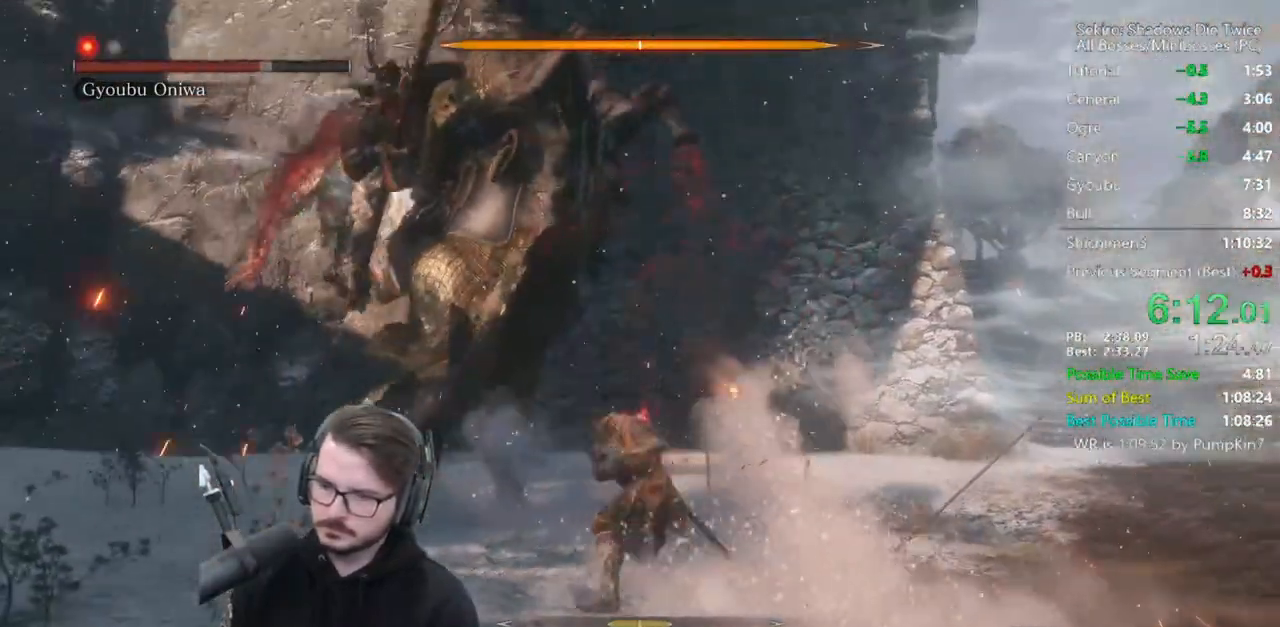
{"buttons": [], "left_stick": "up", "right_stick": "right", "events": [[150, "R1", "down"], [250, "R1", "up"], [317, "R1", "down"], [333, "right_stick", "right"], [383, "left_stick", "up"], [417, "R1", "up"]]}
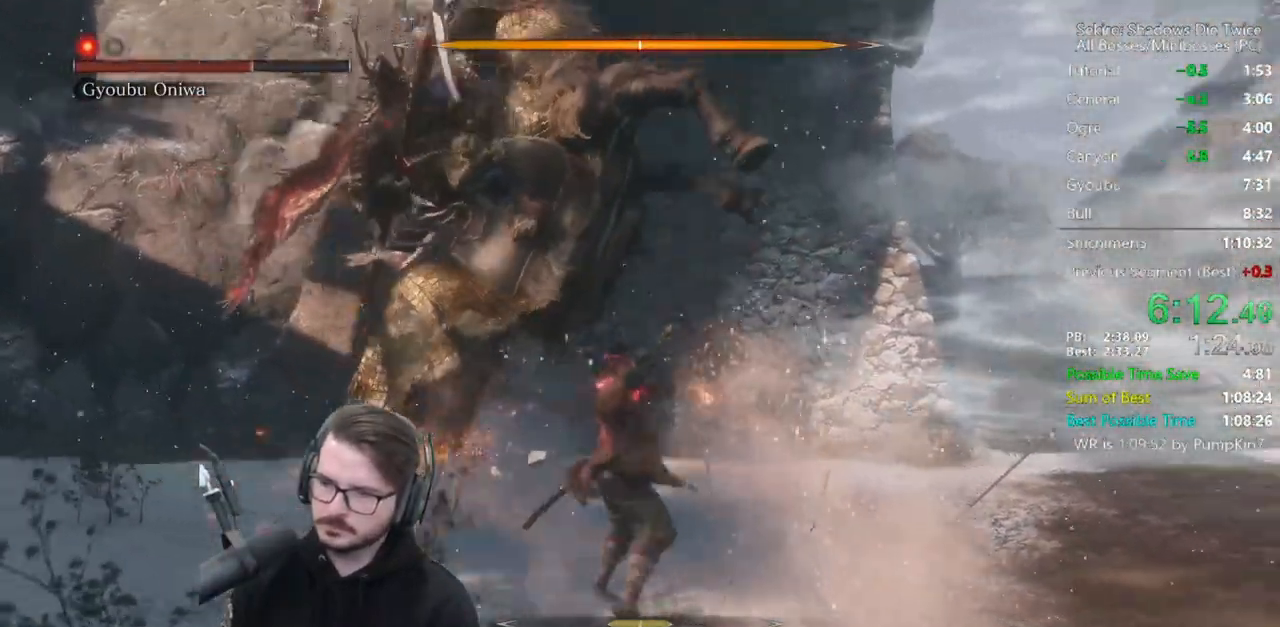
{"buttons": ["R1"], "left_stick": "up", "right_stick": "down-right", "events": [[117, "R1", "down"], [117, "right_stick", "center"], [183, "R1", "up"], [283, "R1", "down"], [350, "R1", "up"], [417, "R1", "down"], [417, "right_stick", "down-right"]]}
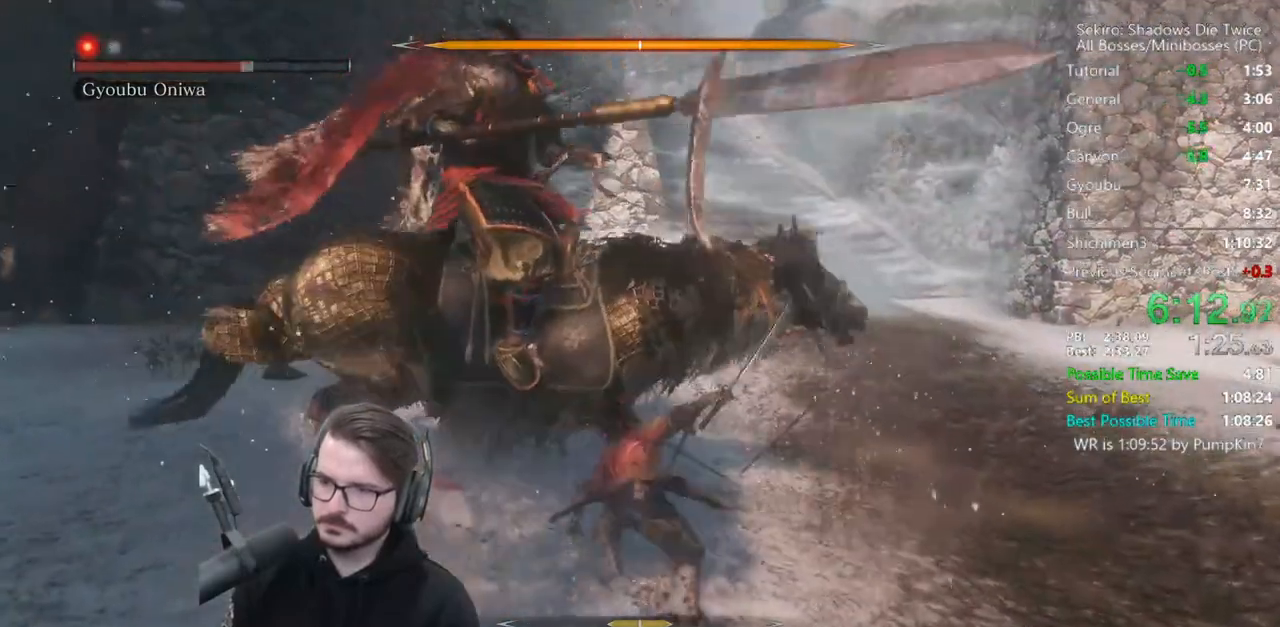
{"buttons": [], "left_stick": "up", "right_stick": "center", "events": [[17, "R1", "up"], [117, "right_stick", "center"], [250, "R1", "down"], [317, "R1", "up"], [383, "R1", "down"], [483, "R1", "up"]]}
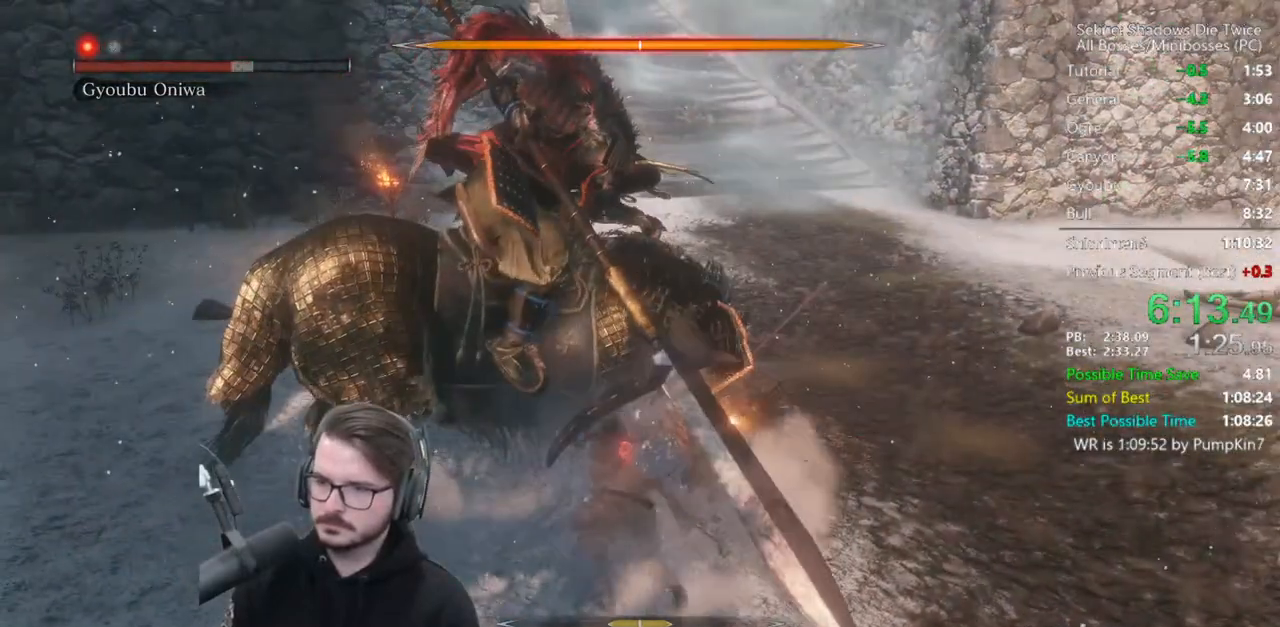
{"buttons": ["R1"], "left_stick": "up", "right_stick": "center", "events": [[83, "R1", "down"], [150, "R1", "up"], [250, "R1", "down"], [350, "R1", "up"], [450, "R1", "down"]]}
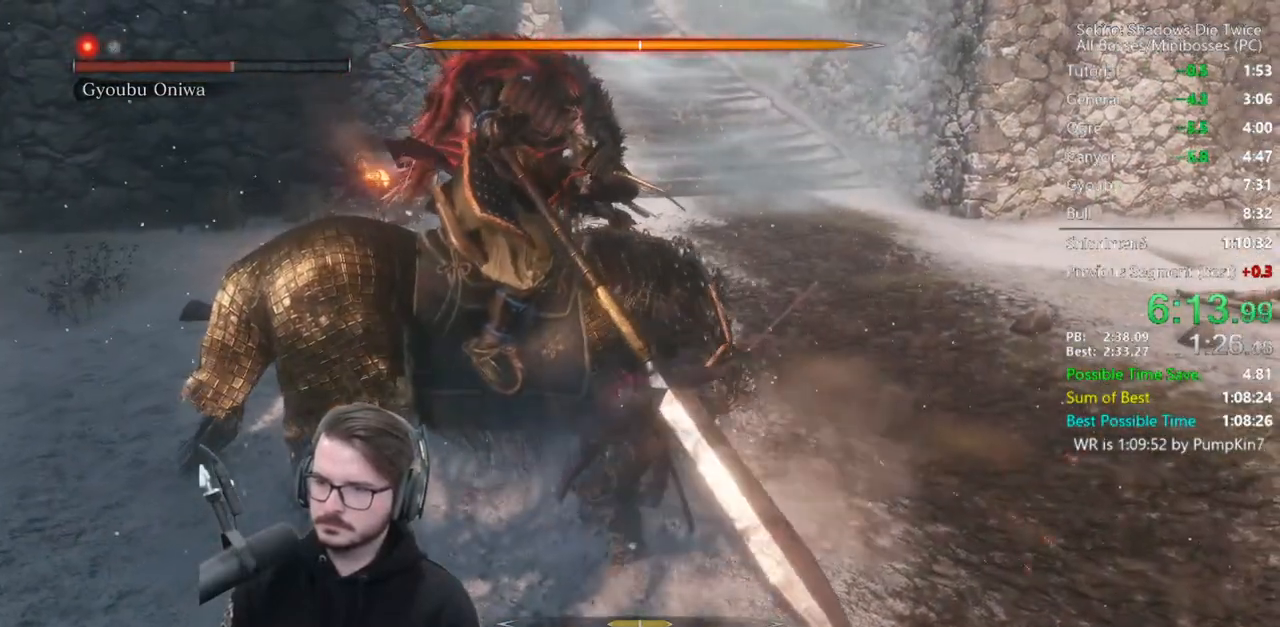
{"buttons": [], "left_stick": "up", "right_stick": "center", "events": [[17, "R1", "up"], [83, "R1", "down"], [183, "R1", "up"]]}